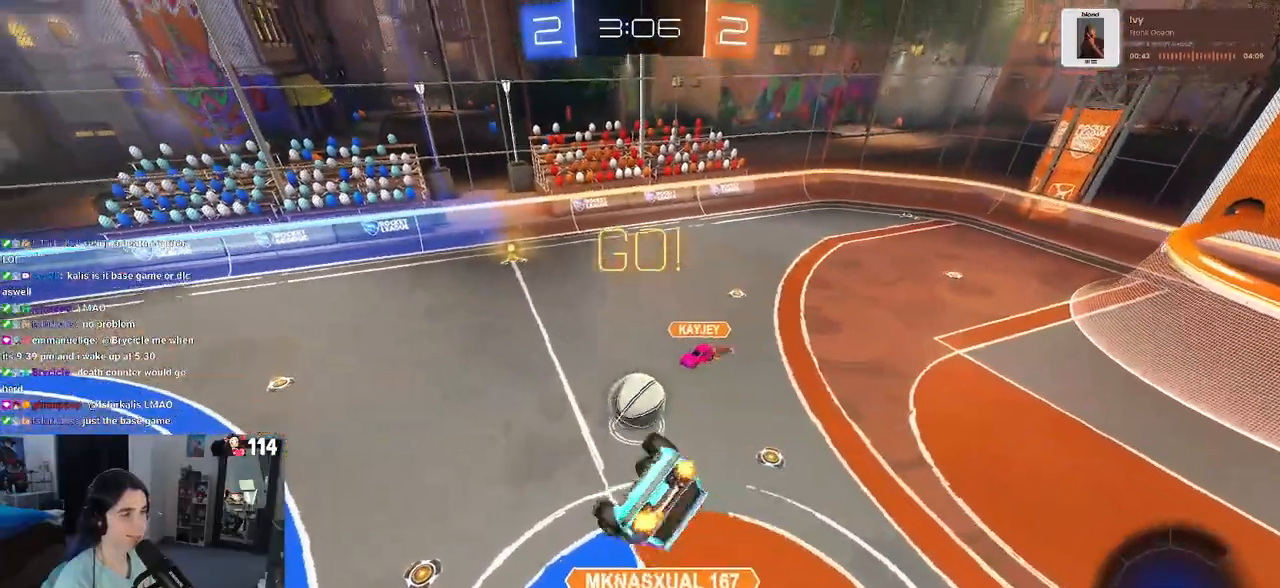
Gameplay with a controller (PlayStation layout); each line is a JSON object with the inputs held at the frame after it. "events" lists button and stick changes between this image and that frame as [ms after this image, input, new state], when the widget could be followed in between.
{"buttons": ["R2"], "left_stick": "left", "right_stick": "center", "events": [[50, "left_stick", "up"], [100, "left_stick", "up-left"], [267, "left_stick", "left"], [300, "TRIANGLE", "down"], [383, "L1", "up"], [400, "TRIANGLE", "up"]]}
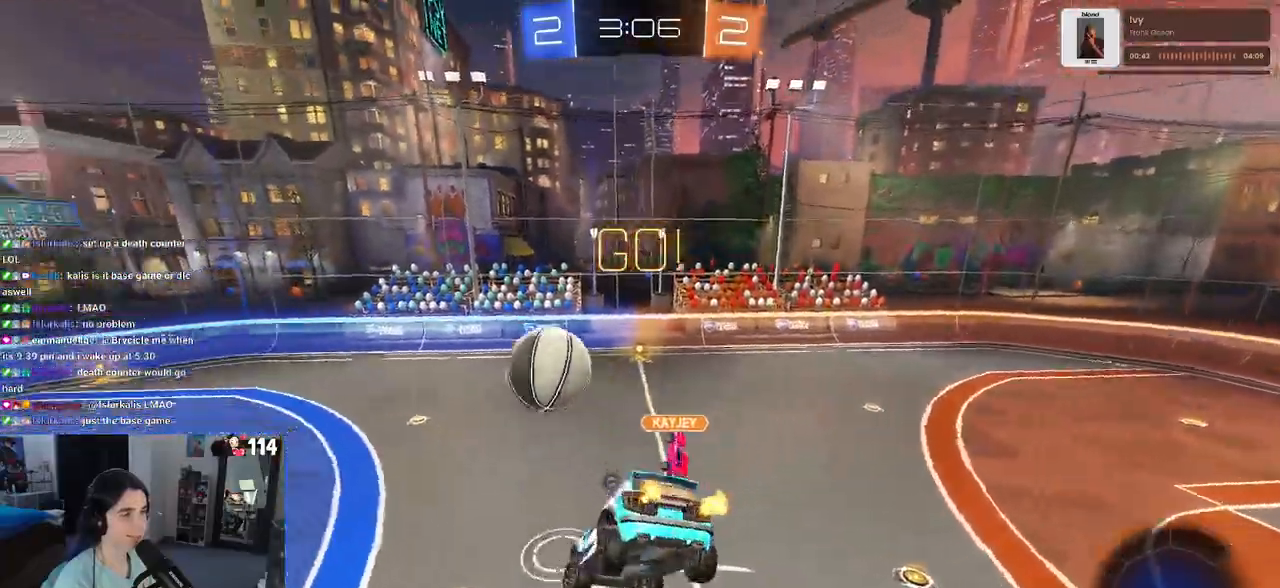
{"buttons": ["R2"], "left_stick": "up", "right_stick": "center", "events": [[83, "left_stick", "center"], [183, "left_stick", "down-right"], [233, "left_stick", "down"], [267, "SQUARE", "down"], [383, "SQUARE", "up"], [400, "left_stick", "left"], [450, "left_stick", "center"], [500, "left_stick", "up"]]}
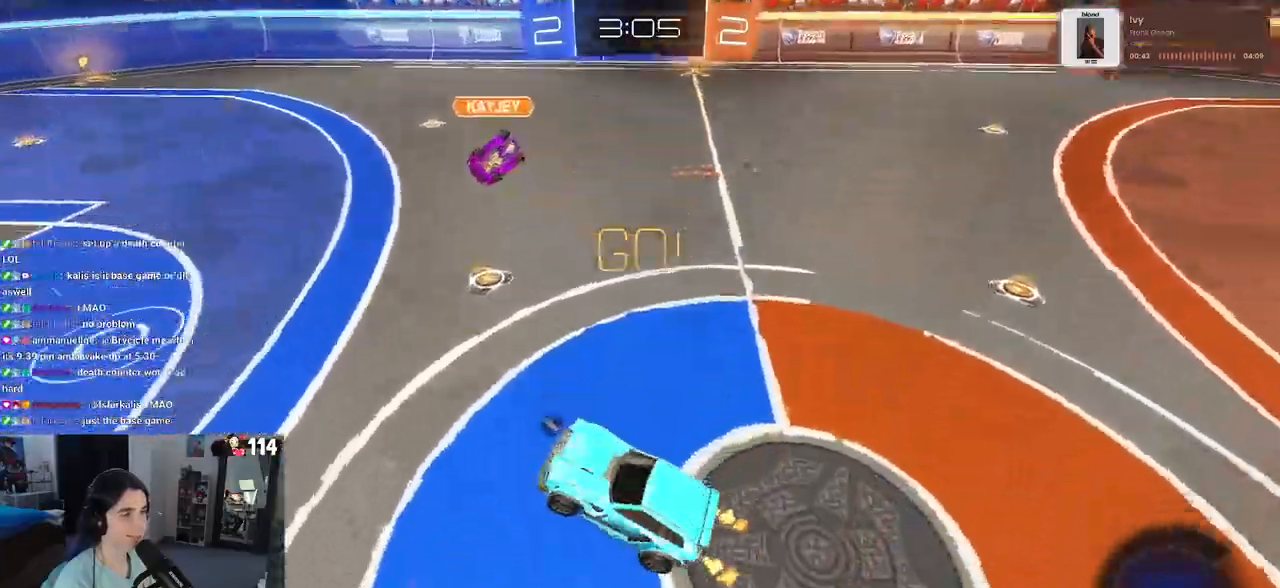
{"buttons": ["R2"], "left_stick": "right", "right_stick": "center", "events": [[17, "left_stick", "up-right"], [100, "CROSS", "down"], [183, "CROSS", "up"], [217, "left_stick", "right"]]}
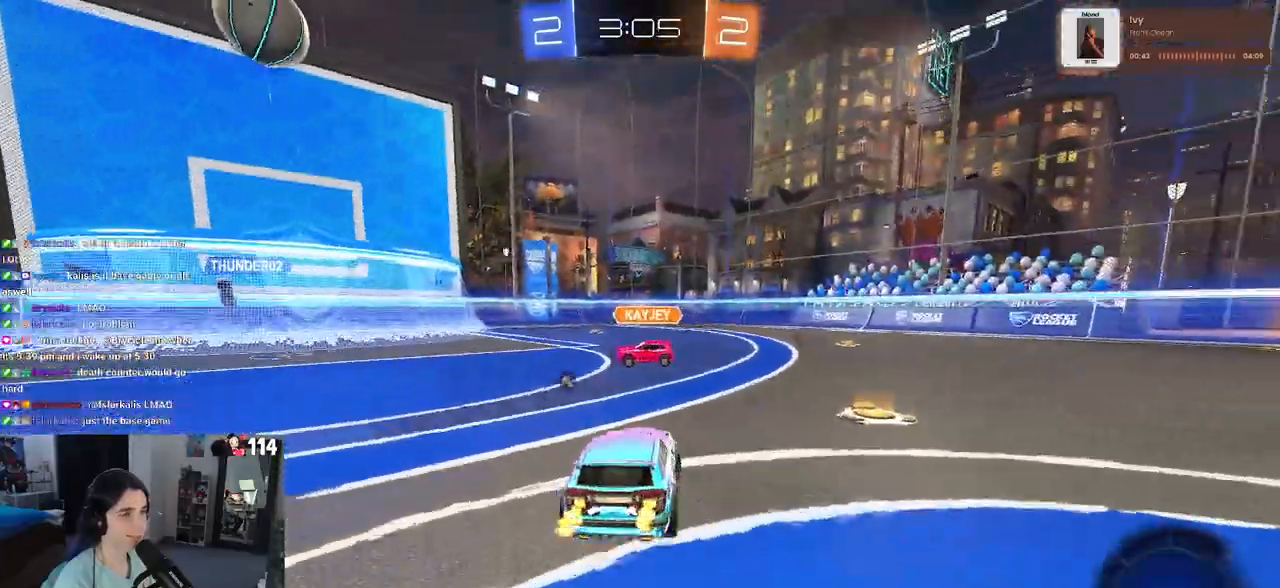
{"buttons": ["R2"], "left_stick": "up-left", "right_stick": "center", "events": [[333, "left_stick", "center"], [433, "left_stick", "up-left"]]}
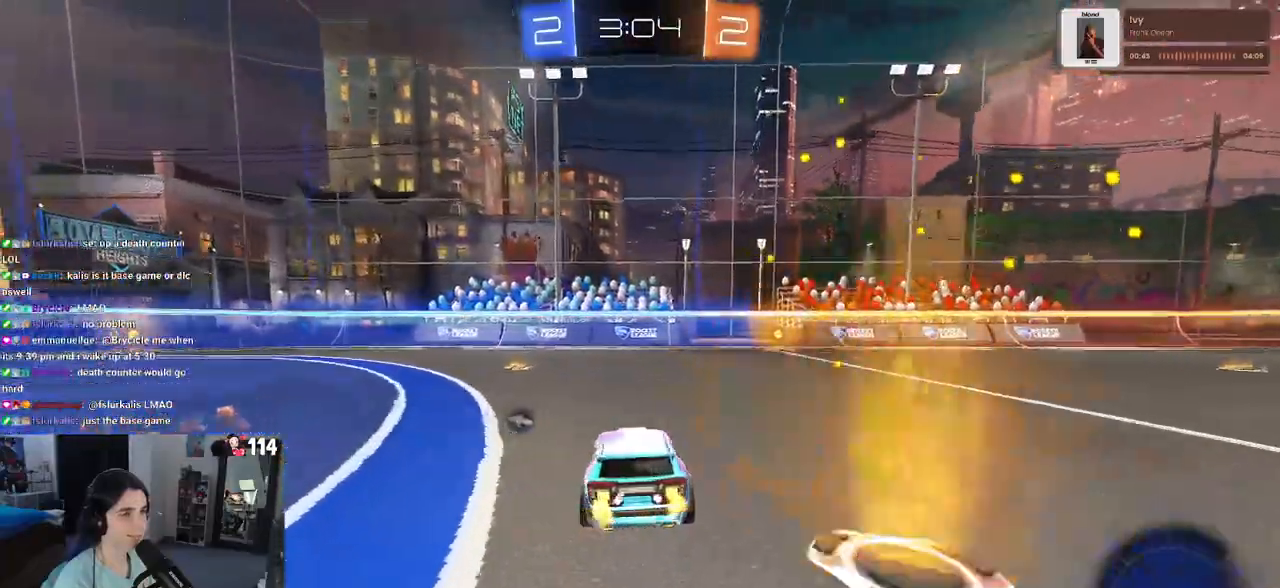
{"buttons": ["CROSS", "R1", "R2"], "left_stick": "up-left", "right_stick": "center", "events": [[183, "left_stick", "left"], [317, "left_stick", "center"], [350, "CROSS", "down"], [367, "R1", "down"], [400, "left_stick", "up-left"], [433, "CROSS", "up"], [483, "CROSS", "down"]]}
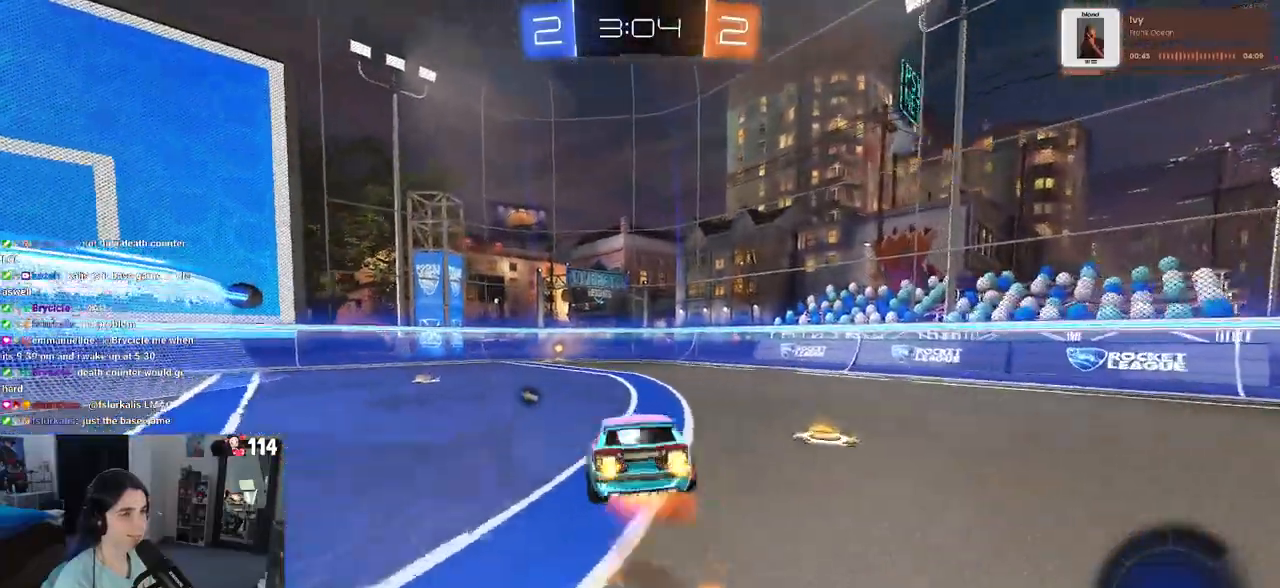
{"buttons": ["SQUARE", "R2"], "left_stick": "down-left", "right_stick": "center", "events": [[50, "left_stick", "down-left"], [83, "CROSS", "up"], [100, "TRIANGLE", "down"], [233, "TRIANGLE", "up"], [317, "R1", "up"], [467, "SQUARE", "down"]]}
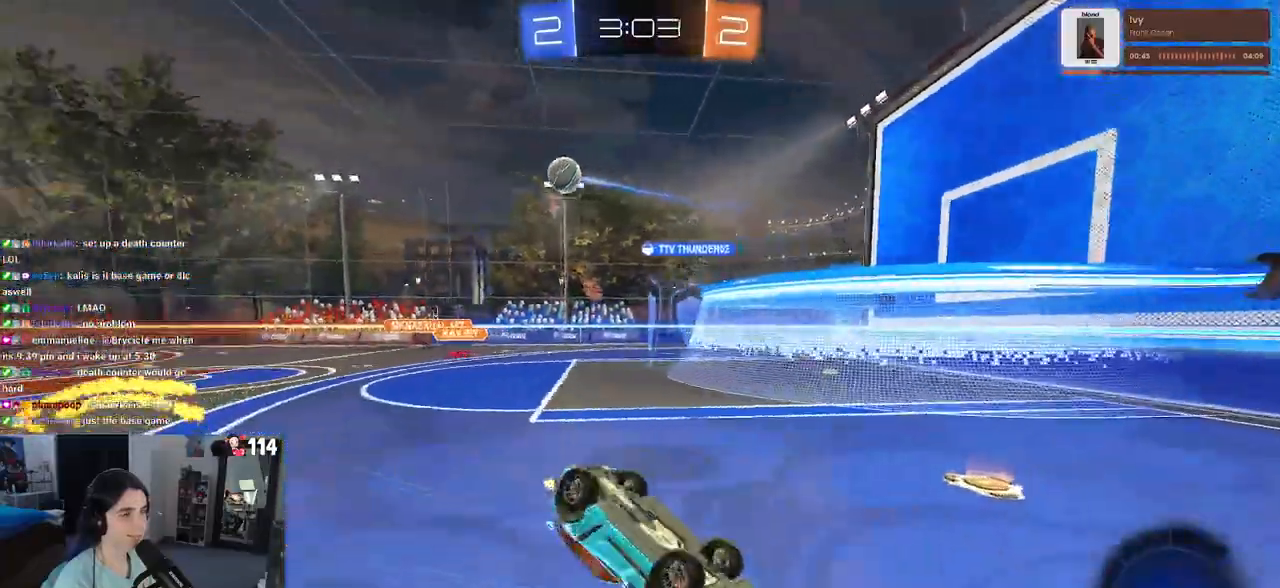
{"buttons": ["R2"], "left_stick": "left", "right_stick": "center", "events": [[400, "SQUARE", "up"], [433, "left_stick", "left"]]}
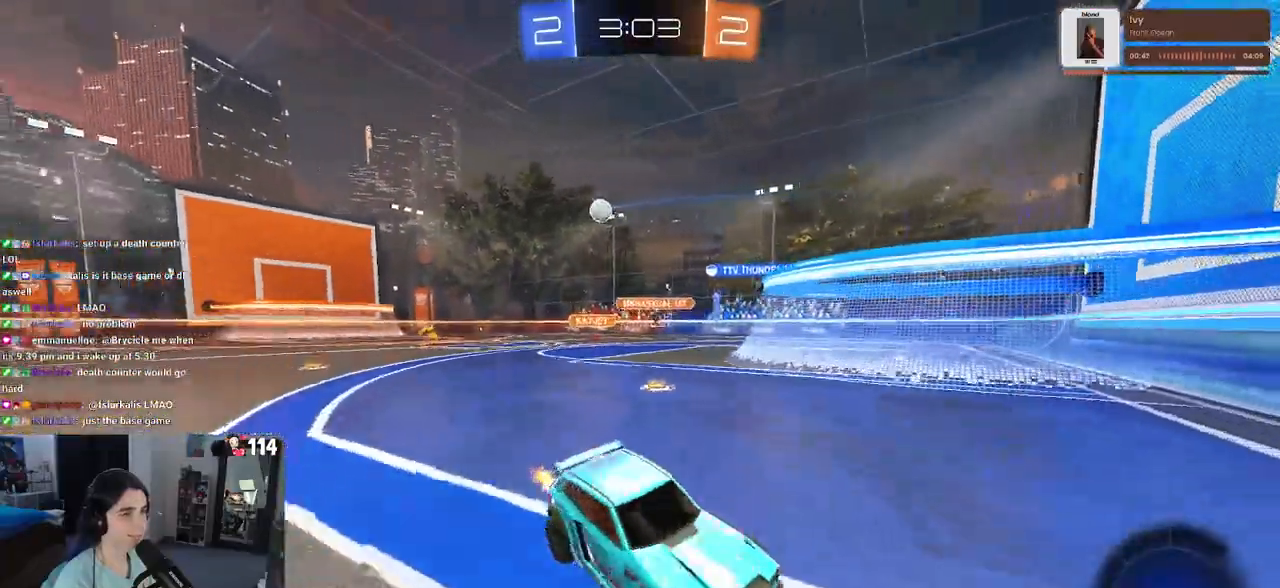
{"buttons": ["R2"], "left_stick": "left", "right_stick": "center", "events": []}
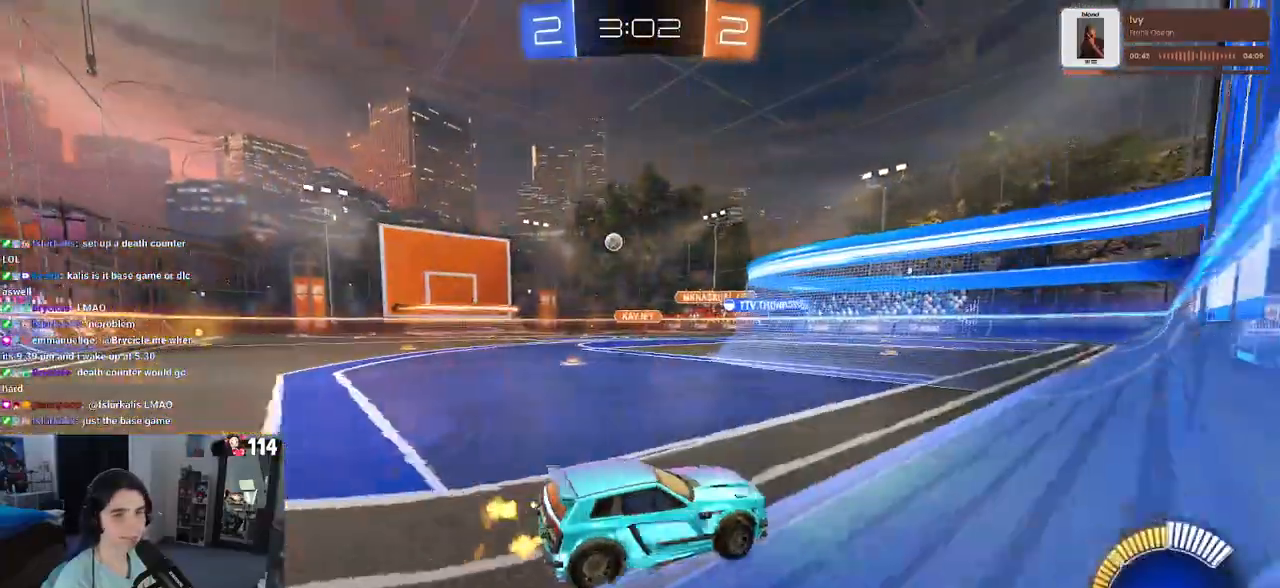
{"buttons": ["R2"], "left_stick": "left", "right_stick": "center", "events": [[217, "left_stick", "center"], [417, "left_stick", "left"]]}
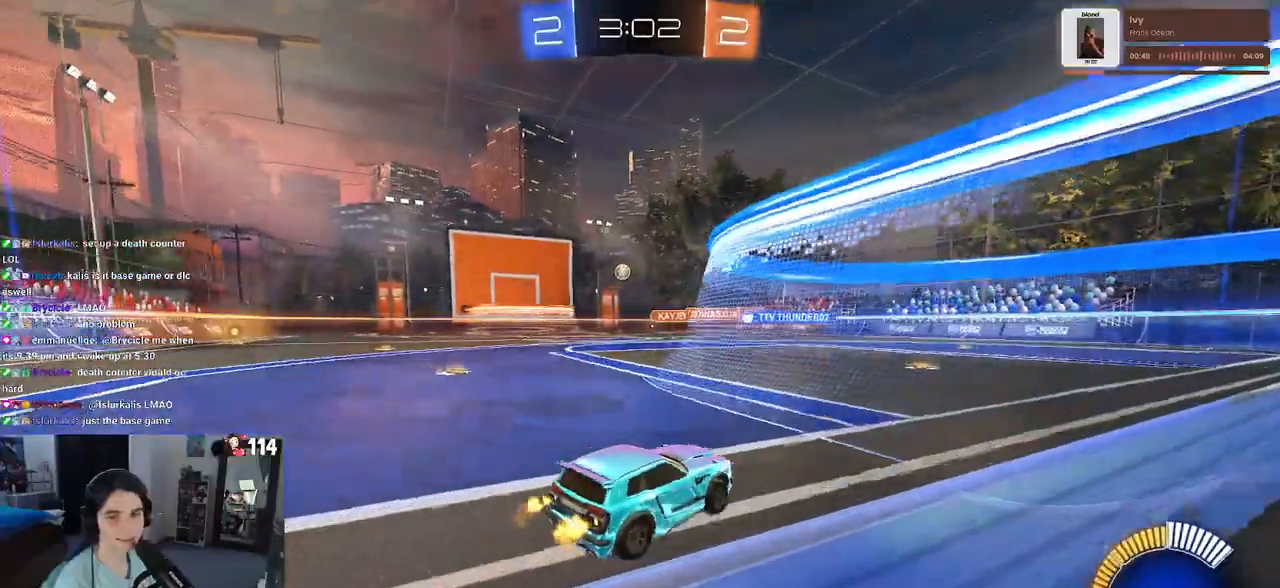
{"buttons": ["R2"], "left_stick": "left", "right_stick": "center", "events": [[17, "left_stick", "up-left"], [183, "left_stick", "center"], [483, "left_stick", "left"]]}
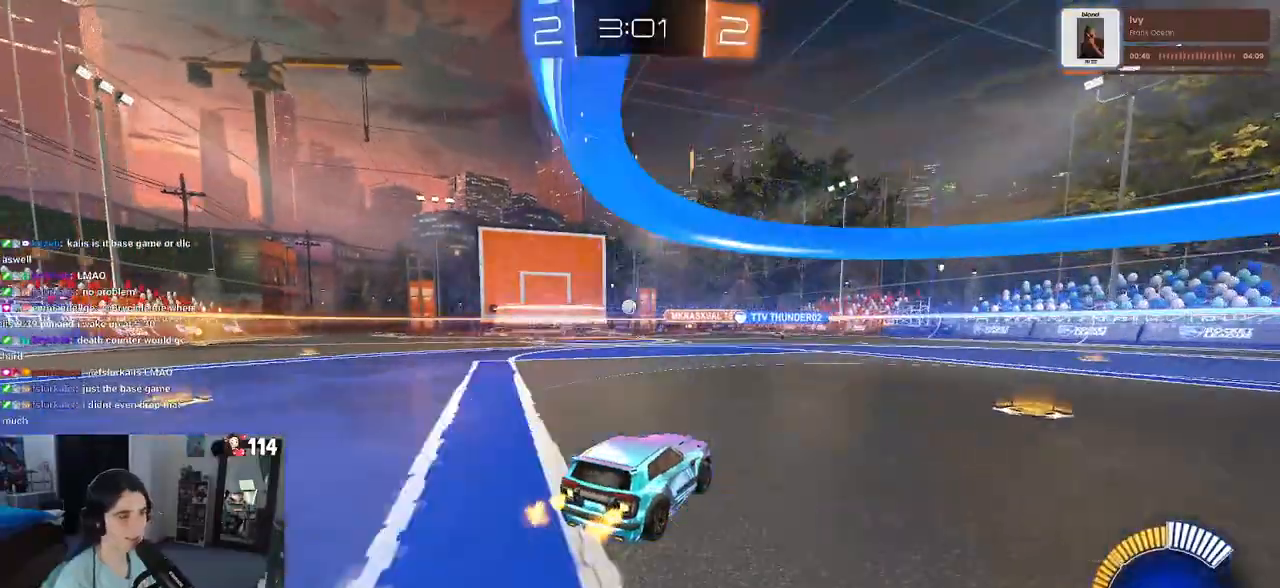
{"buttons": ["R2"], "left_stick": "center", "right_stick": "center", "events": [[367, "left_stick", "center"]]}
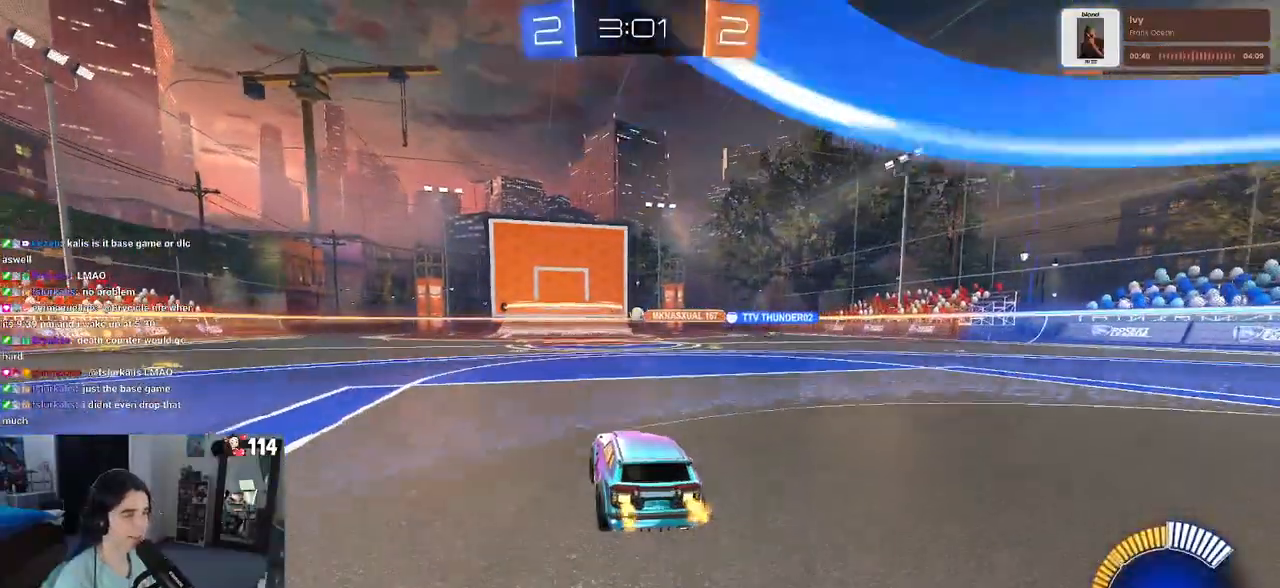
{"buttons": ["R2"], "left_stick": "center", "right_stick": "center", "events": [[200, "left_stick", "left"], [400, "left_stick", "center"]]}
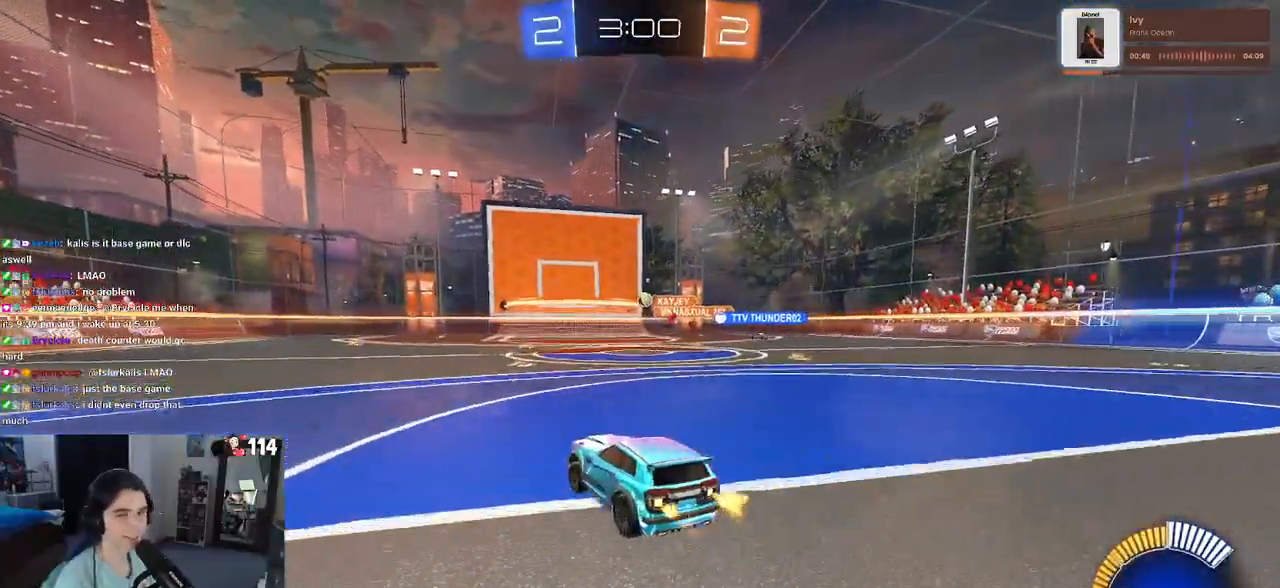
{"buttons": ["SQUARE", "R2"], "left_stick": "right", "right_stick": "center", "events": [[217, "left_stick", "right"], [400, "SQUARE", "down"]]}
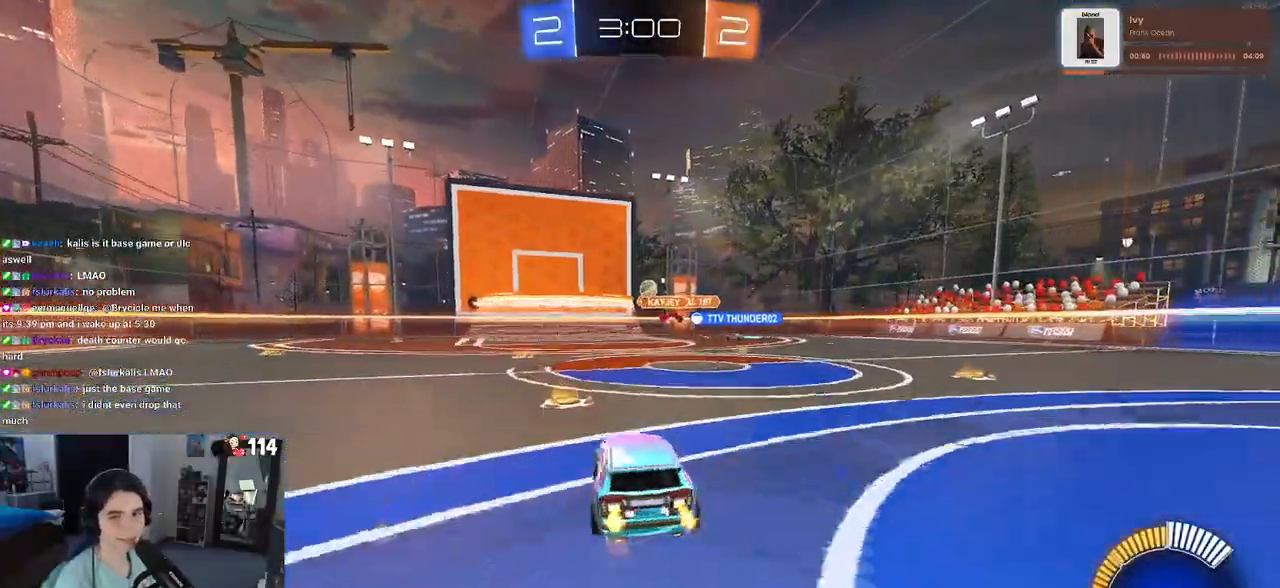
{"buttons": ["R2"], "left_stick": "right", "right_stick": "center", "events": [[50, "SQUARE", "up"]]}
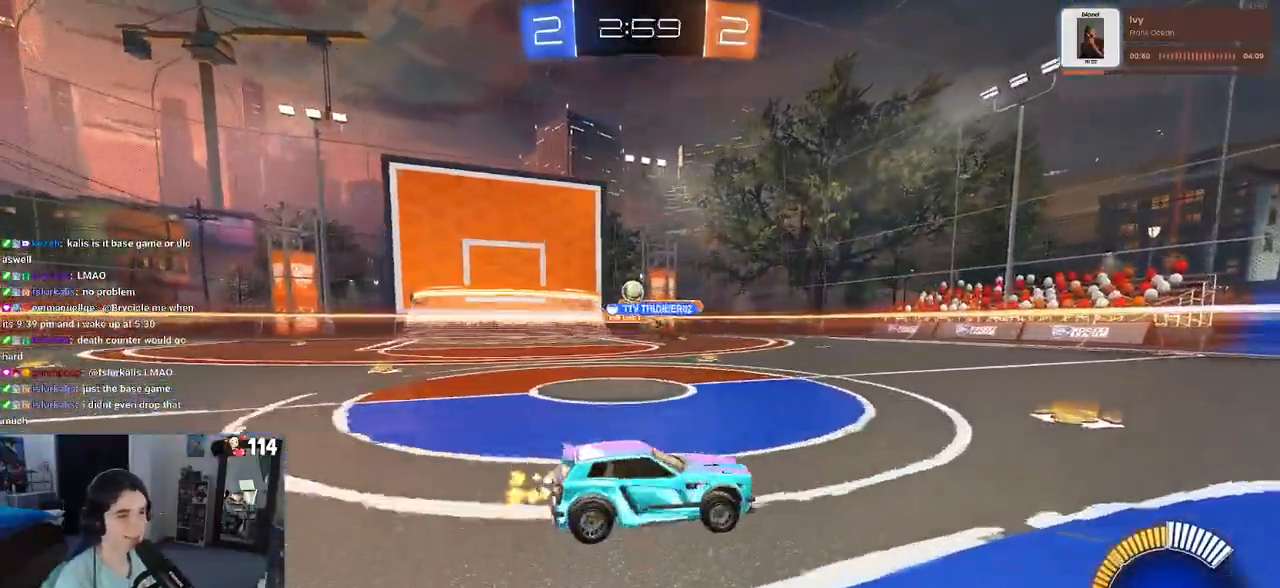
{"buttons": ["R2"], "left_stick": "left", "right_stick": "center", "events": [[33, "left_stick", "center"], [100, "left_stick", "left"]]}
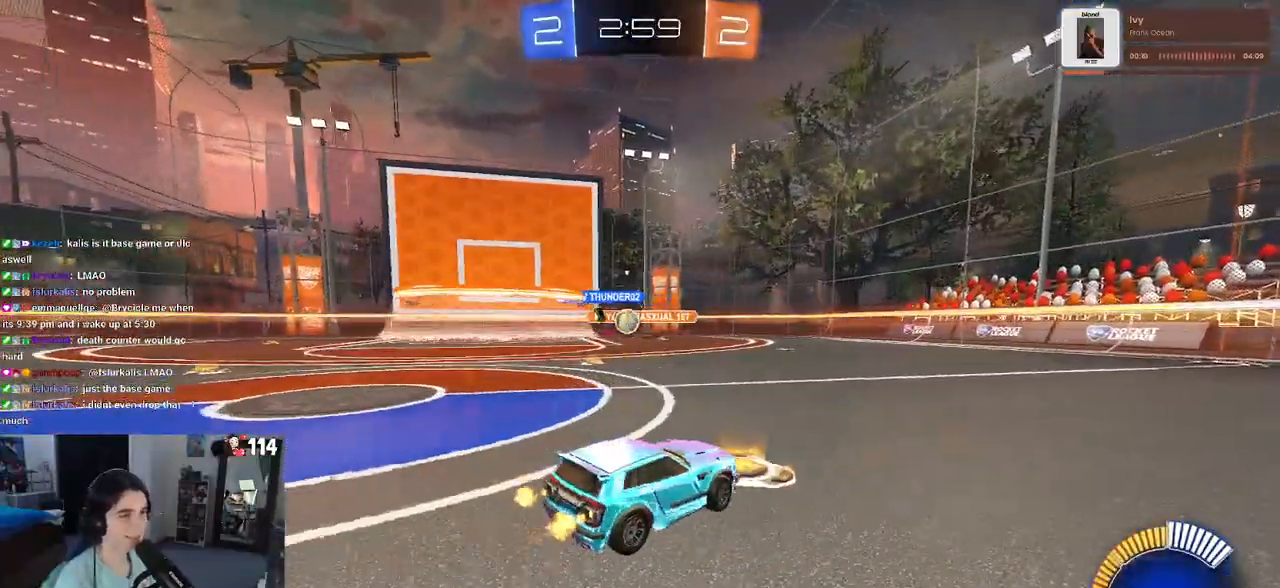
{"buttons": ["R2"], "left_stick": "right", "right_stick": "center", "events": [[150, "left_stick", "center"], [200, "left_stick", "right"], [267, "SQUARE", "down"], [383, "SQUARE", "up"]]}
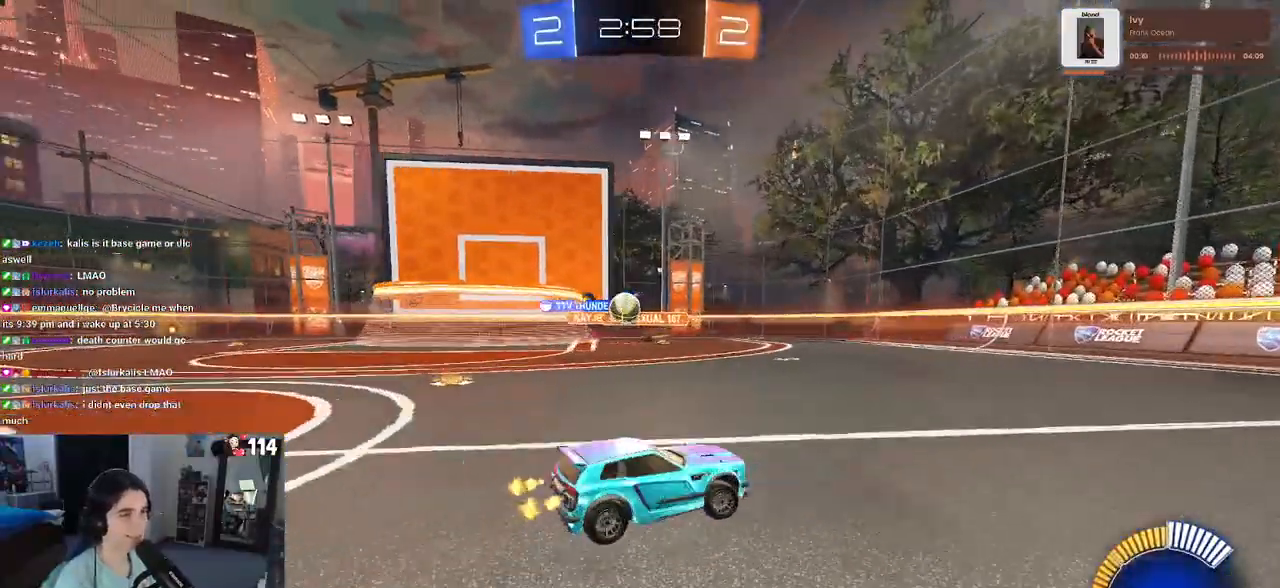
{"buttons": ["R2"], "left_stick": "right", "right_stick": "center", "events": []}
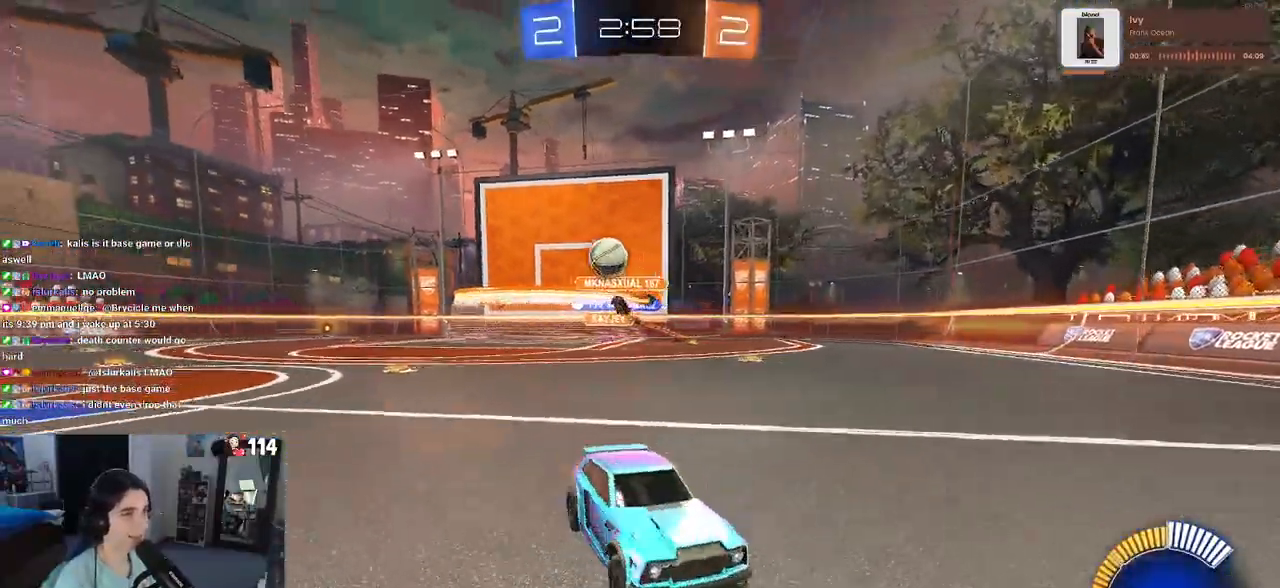
{"buttons": ["R1", "R2"], "left_stick": "center", "right_stick": "center", "events": [[150, "left_stick", "center"], [233, "R1", "down"]]}
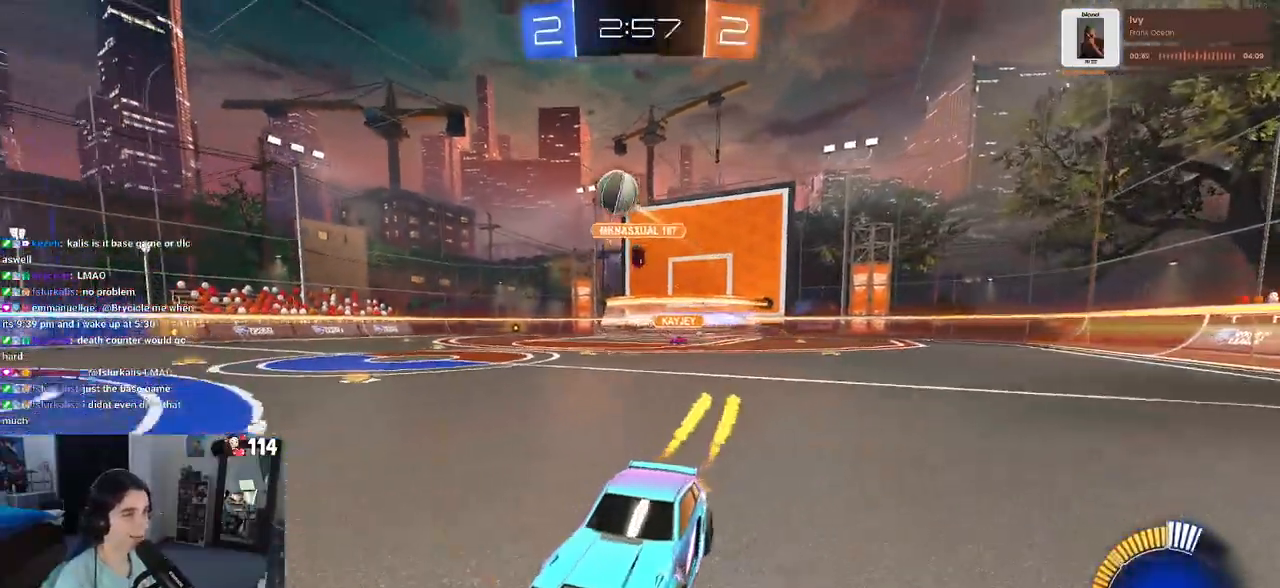
{"buttons": ["R2"], "left_stick": "right", "right_stick": "center", "events": [[100, "left_stick", "right"], [500, "R1", "up"]]}
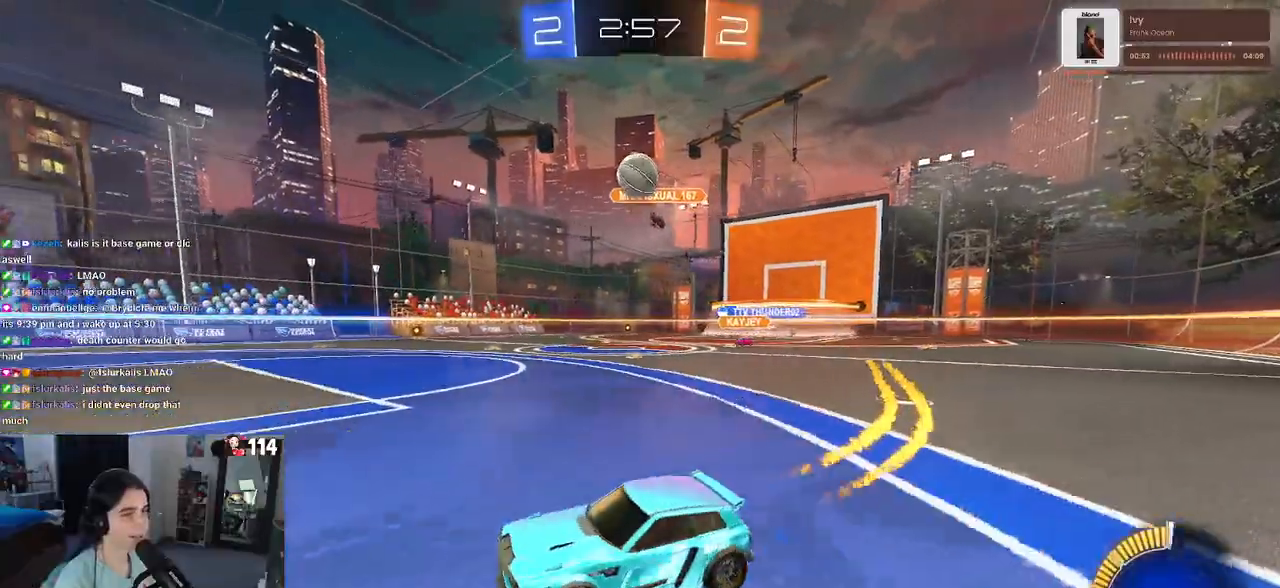
{"buttons": ["L2"], "left_stick": "center", "right_stick": "center", "events": [[33, "left_stick", "center"], [267, "left_stick", "right"], [400, "left_stick", "center"], [450, "R2", "up"], [467, "L2", "down"]]}
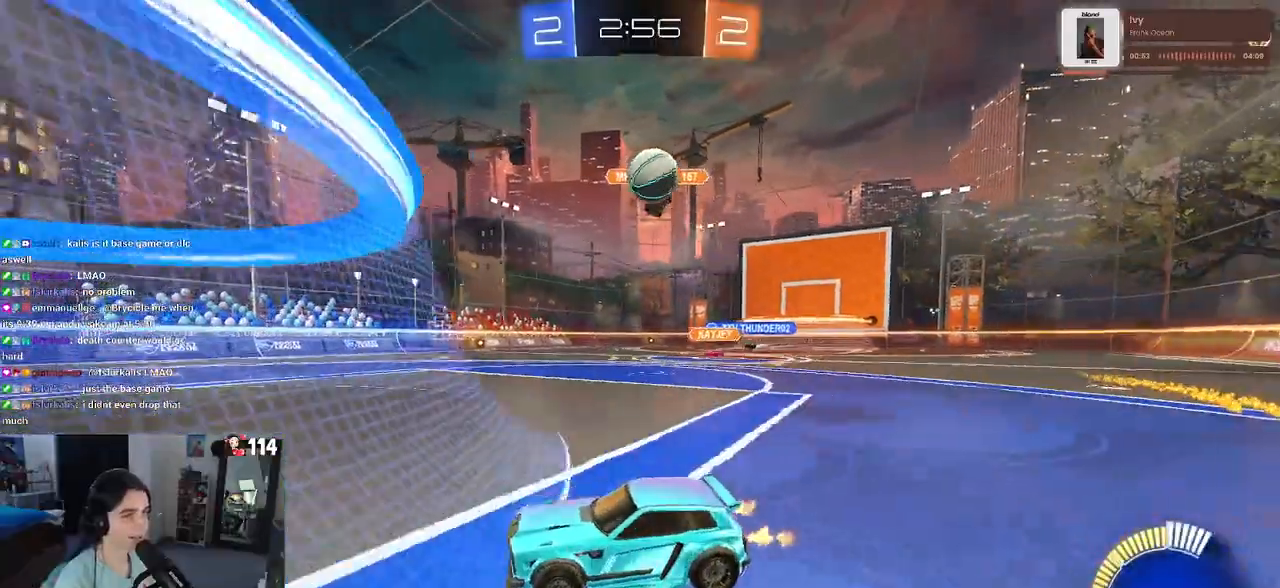
{"buttons": [], "left_stick": "down-right", "right_stick": "center", "events": [[100, "R2", "down"], [100, "left_stick", "down-right"], [133, "L2", "up"], [217, "CROSS", "down"], [267, "L2", "down"], [433, "L2", "up"], [433, "R2", "up"], [450, "CROSS", "up"]]}
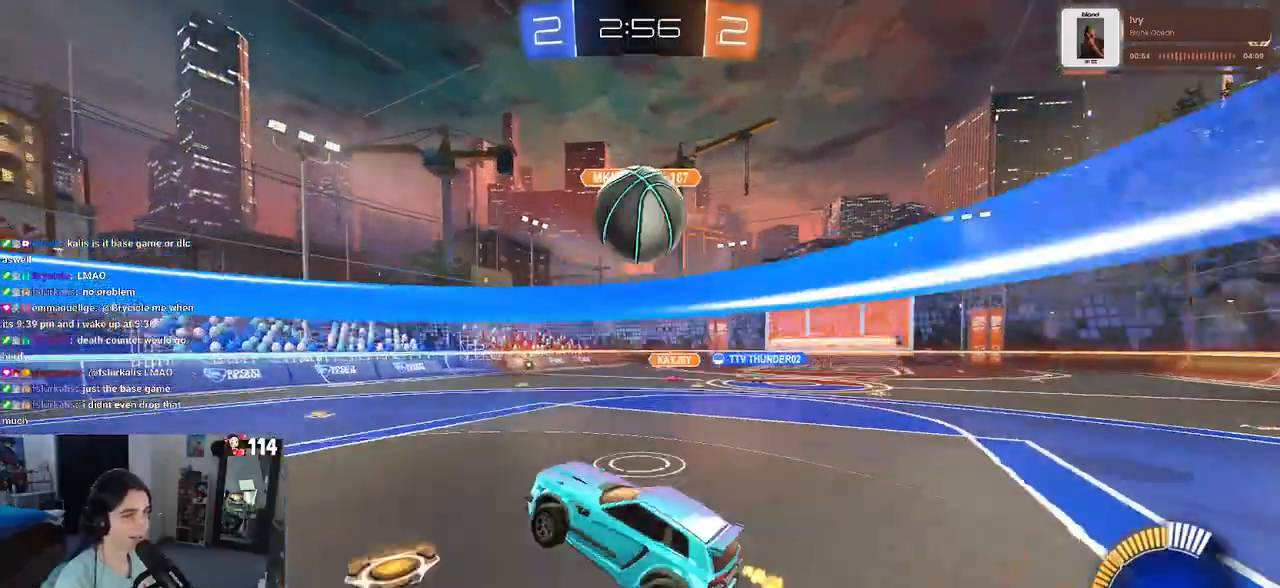
{"buttons": ["R1", "R2"], "left_stick": "down", "right_stick": "center", "events": [[133, "left_stick", "center"], [150, "R1", "down"], [250, "CROSS", "down"], [250, "left_stick", "up-left"], [283, "R2", "down"], [383, "CROSS", "up"], [383, "left_stick", "down"]]}
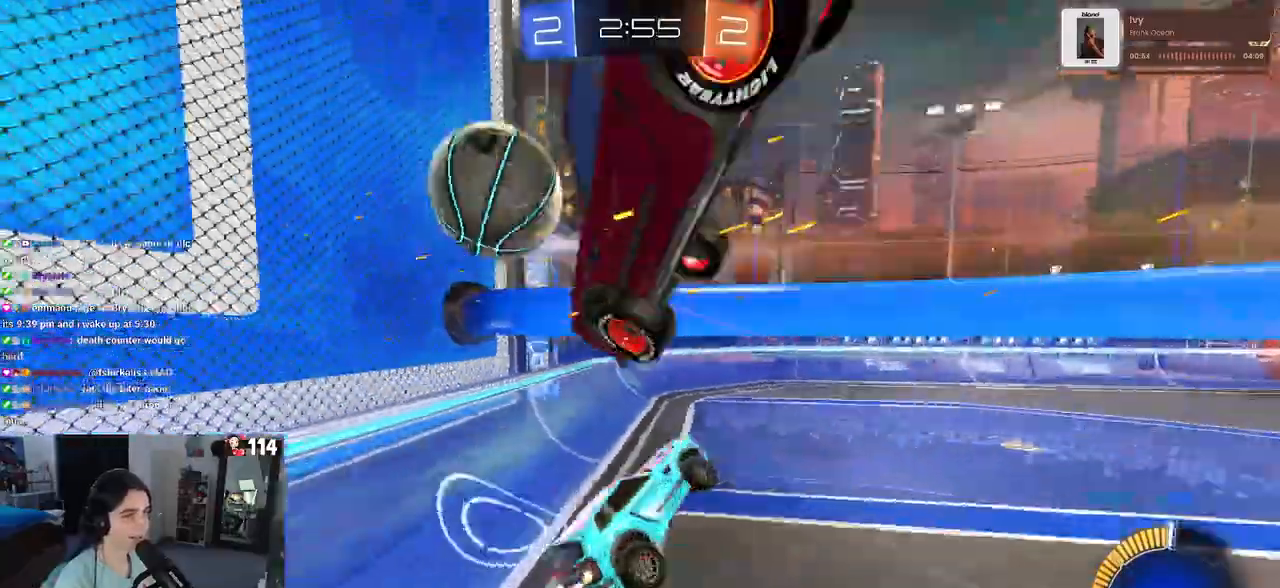
{"buttons": ["SQUARE", "R2"], "left_stick": "down-left", "right_stick": "center"}
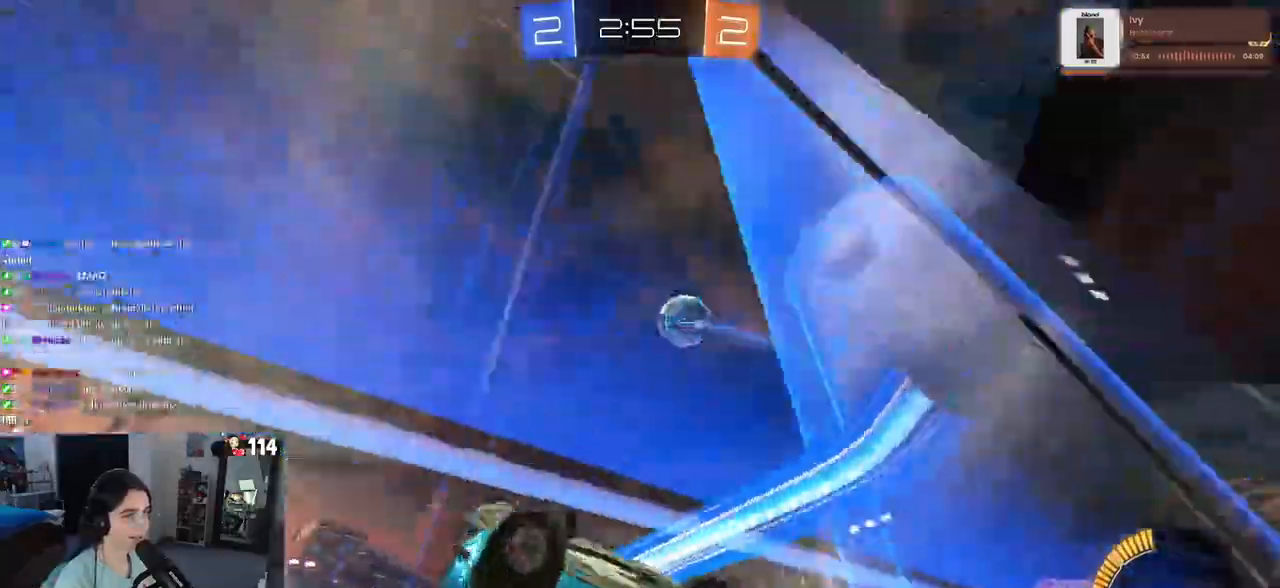
{"buttons": ["R2"], "left_stick": "right", "right_stick": "center", "events": [[333, "SQUARE", "up"], [383, "left_stick", "center"], [500, "left_stick", "right"]]}
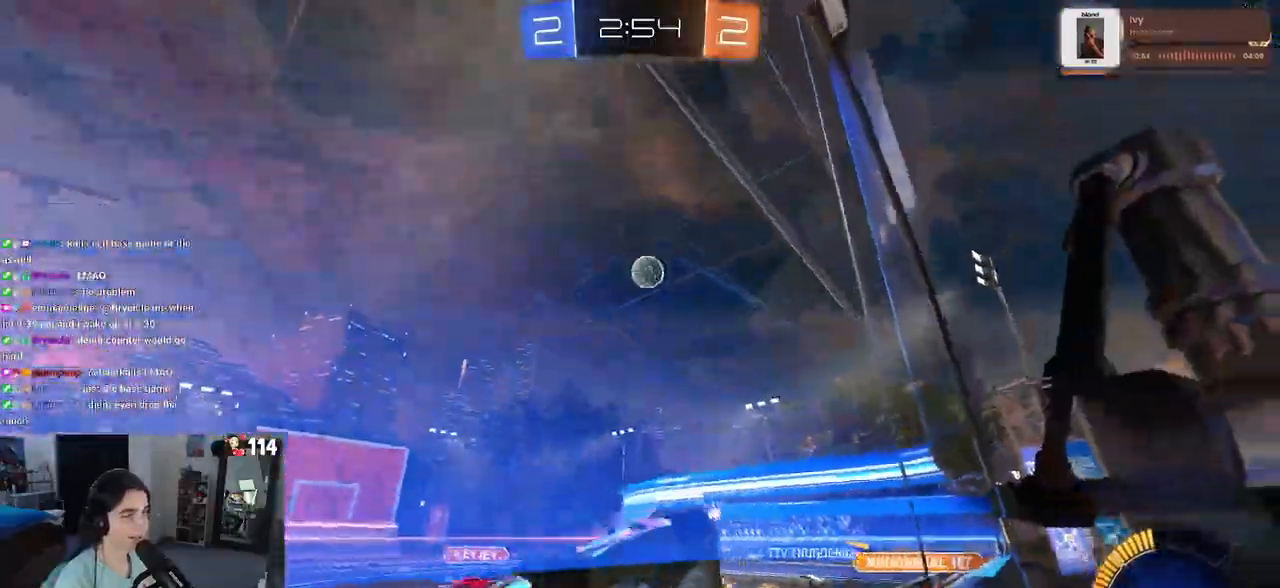
{"buttons": ["R2"], "left_stick": "right", "right_stick": "center", "events": []}
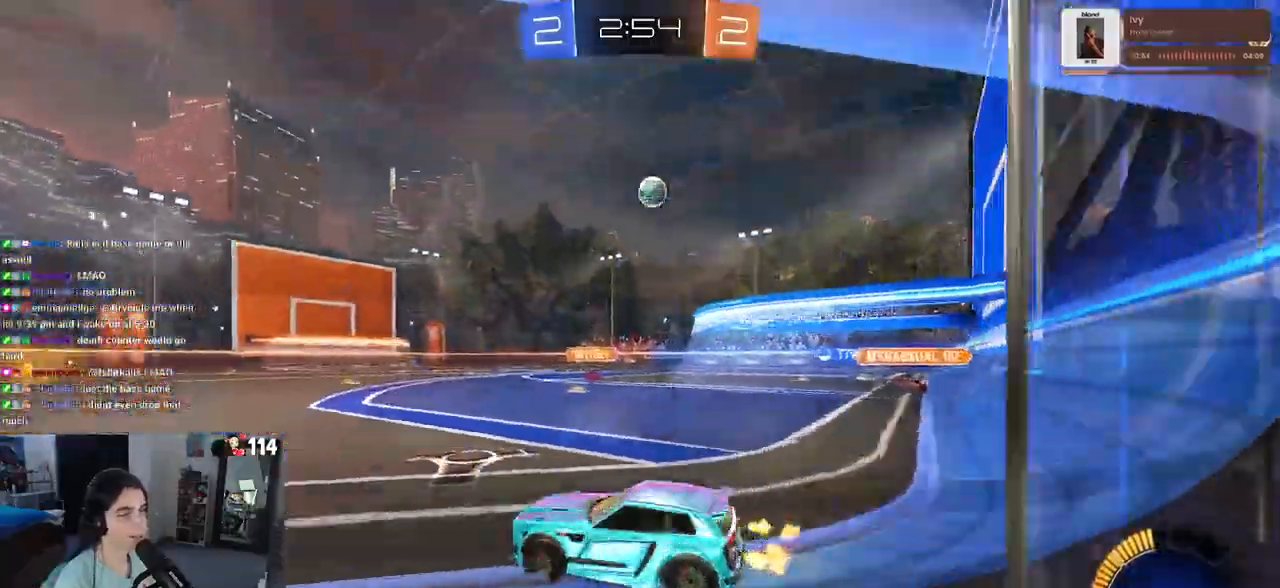
{"buttons": ["R2"], "left_stick": "right", "right_stick": "center", "events": []}
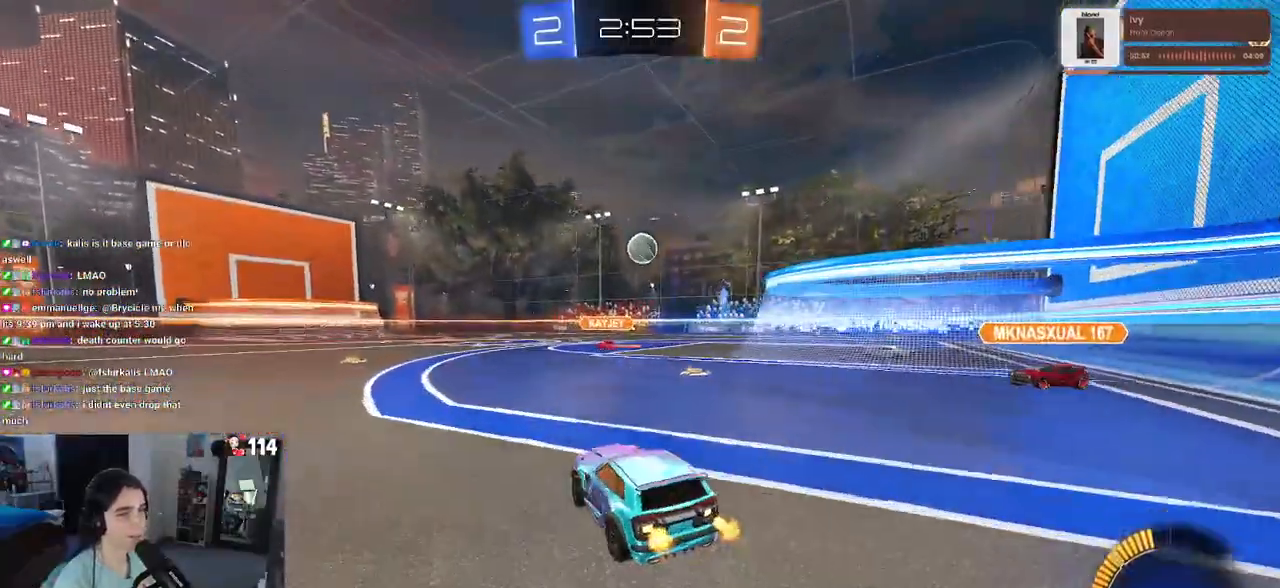
{"buttons": ["R2"], "left_stick": "center", "right_stick": "center", "events": [[233, "left_stick", "center"]]}
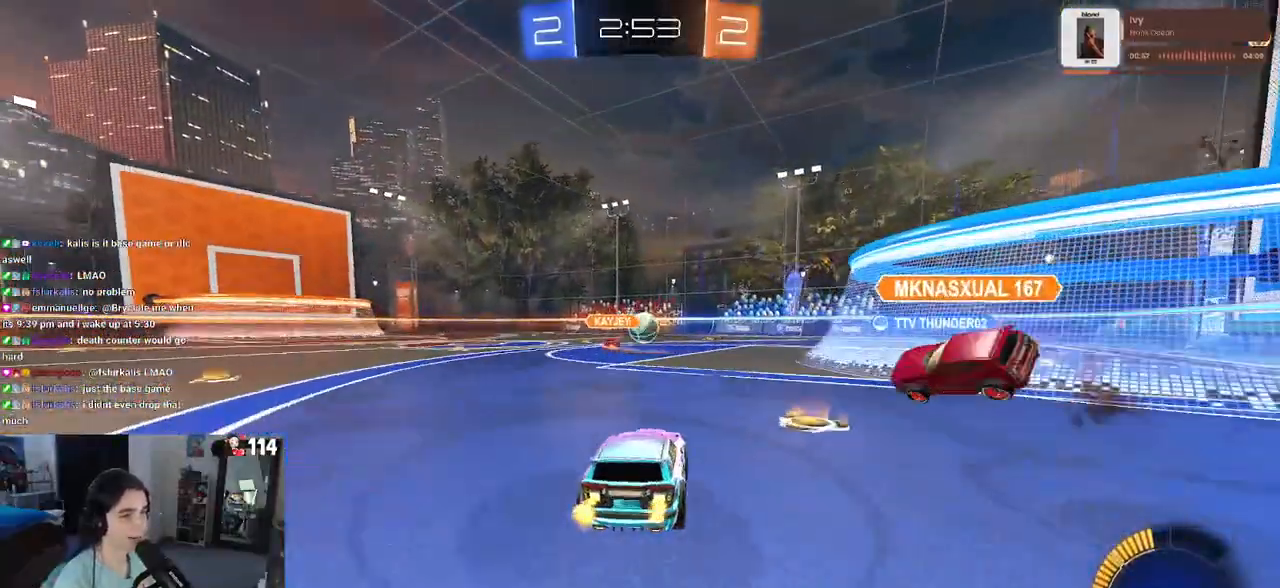
{"buttons": ["R2"], "left_stick": "right", "right_stick": "center", "events": [[33, "left_stick", "right"]]}
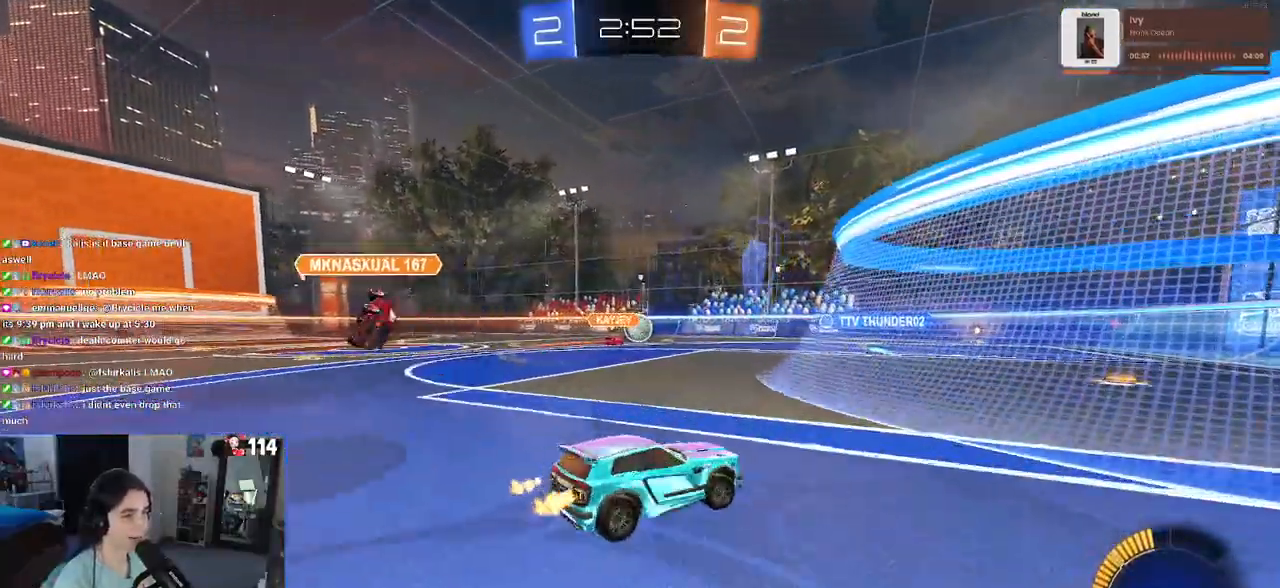
{"buttons": ["R2"], "left_stick": "center", "right_stick": "center", "events": [[17, "left_stick", "center"]]}
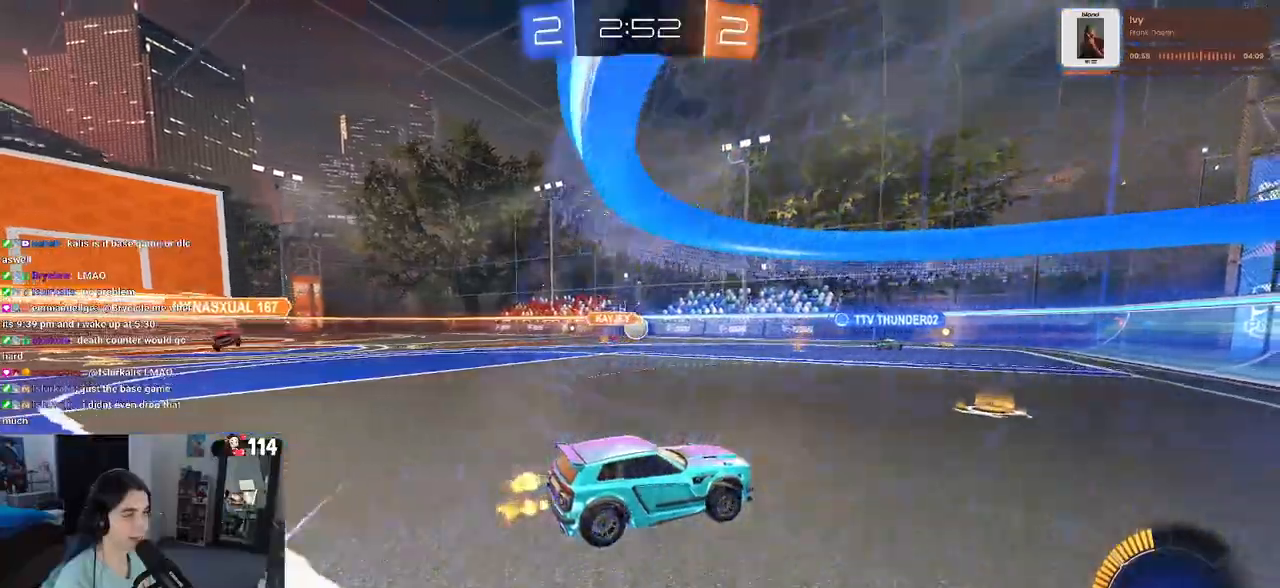
{"buttons": ["R2"], "left_stick": "left", "right_stick": "center", "events": [[133, "left_stick", "left"], [283, "left_stick", "center"], [417, "left_stick", "left"]]}